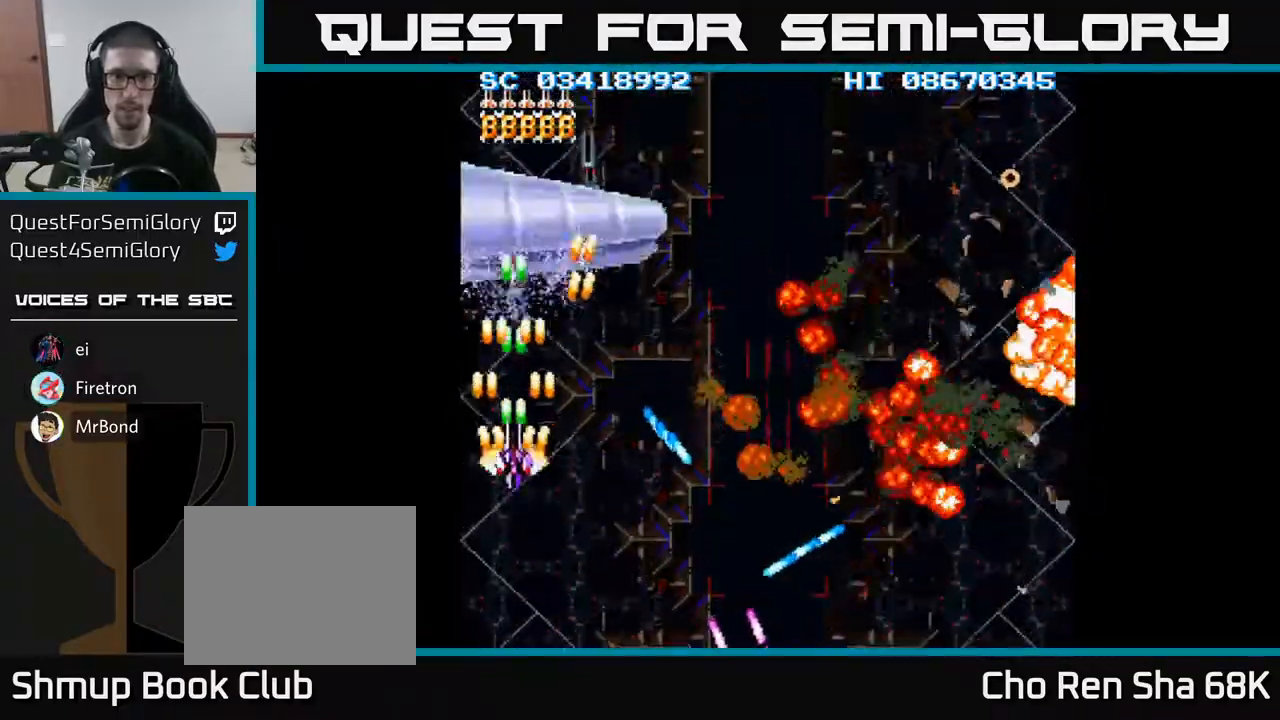
Gameplay with a controller (Xbox layout); each line is a JSON object with the inputs held at the frame after it. "events" lists button and stick changes between this image and that frame as [ms after this image, input, new state], when the widget could be followed in between. Not read: L3 R3 left_stick right_stick.
{"buttons": ["A", "DPAD_LEFT"], "events": [[333, "DPAD_DOWN", "down"], [433, "DPAD_DOWN", "up"], [450, "DPAD_LEFT", "down"]]}
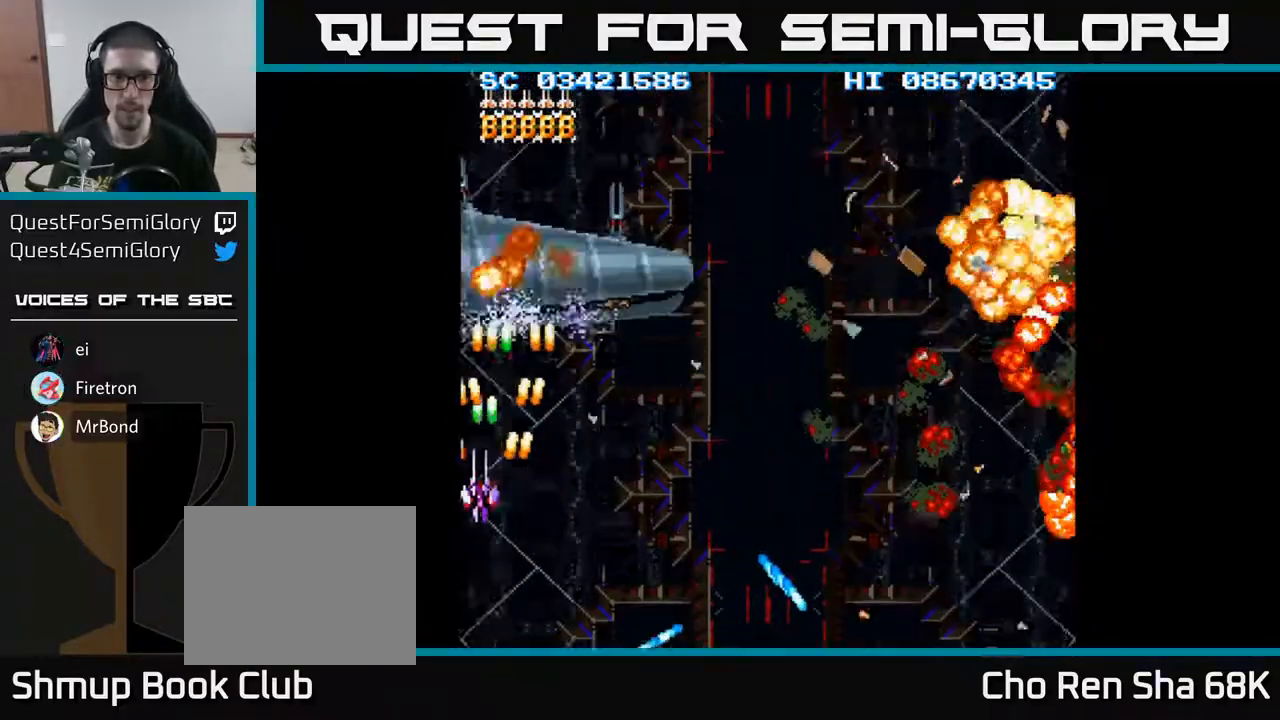
{"buttons": ["A", "DPAD_DOWN"], "events": [[217, "DPAD_LEFT", "up"], [350, "DPAD_DOWN", "down"]]}
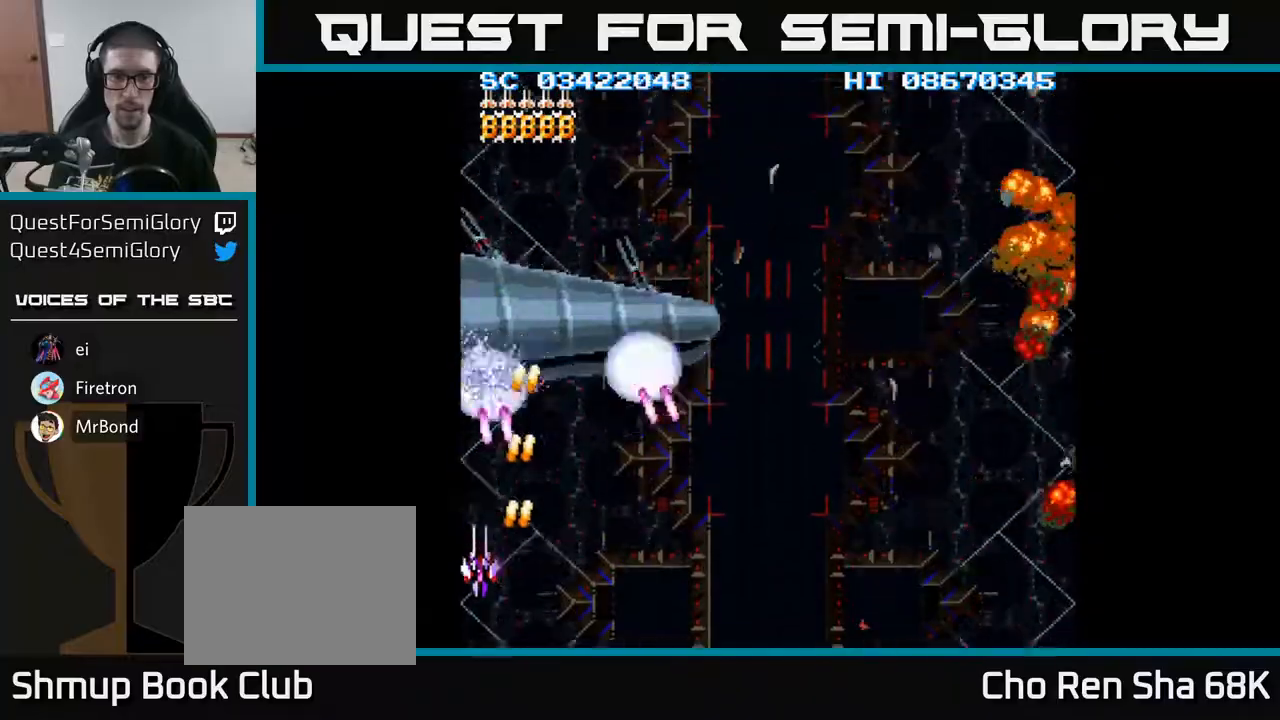
{"buttons": ["A", "DPAD_LEFT"], "events": [[283, "DPAD_DOWN", "up"], [400, "DPAD_LEFT", "down"]]}
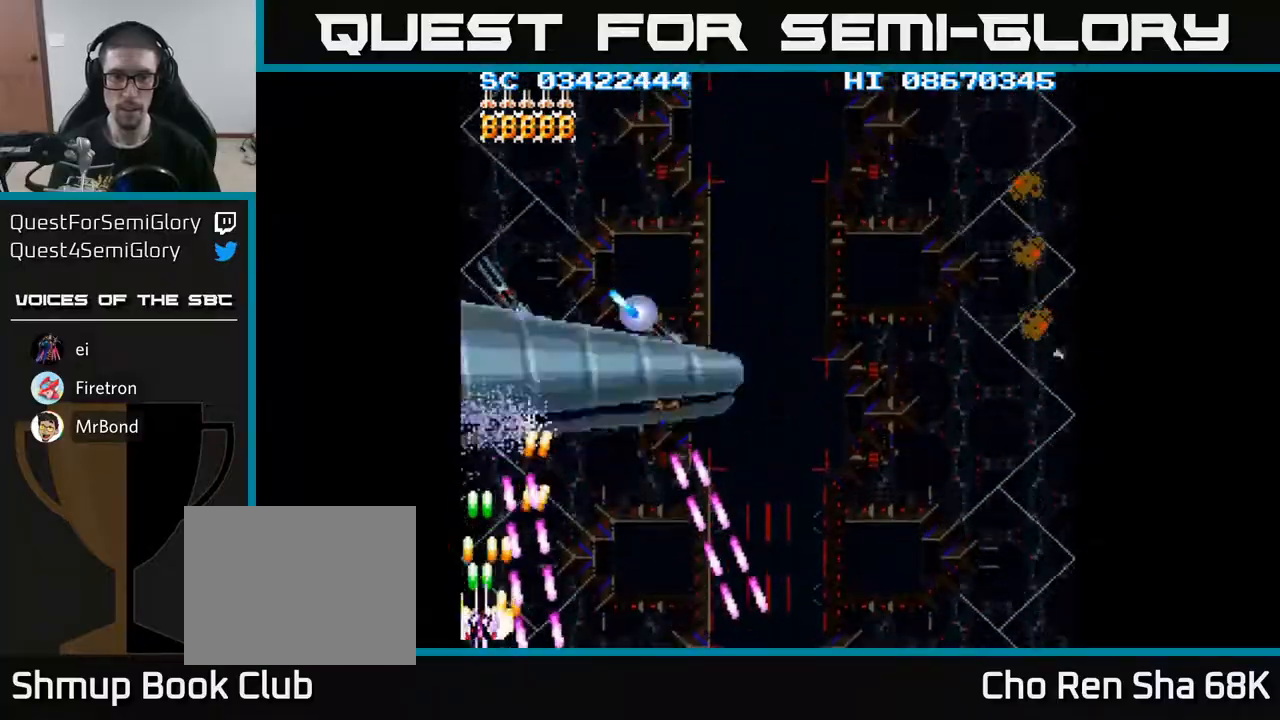
{"buttons": ["A"], "events": [[50, "DPAD_LEFT", "up"], [217, "DPAD_UP", "down"], [300, "DPAD_UP", "up"], [350, "DPAD_RIGHT", "down"], [400, "DPAD_RIGHT", "up"]]}
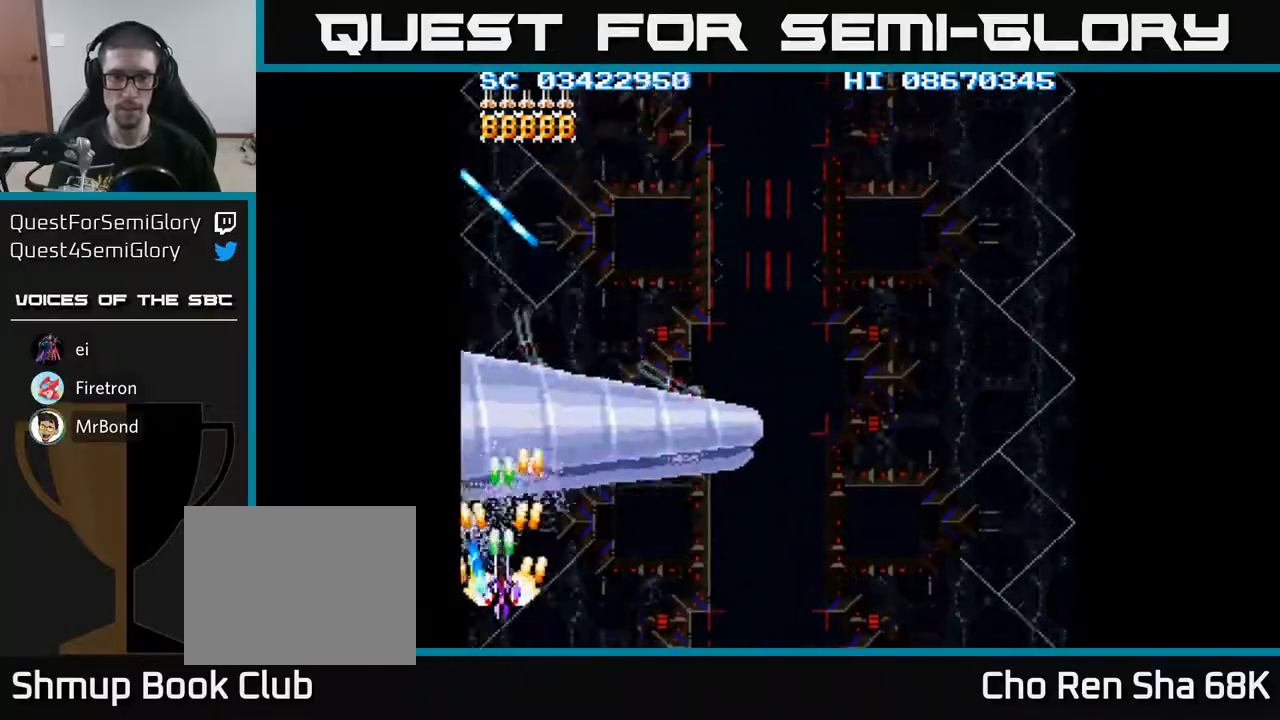
{"buttons": ["A", "DPAD_LEFT"], "events": [[50, "DPAD_DOWN", "down"], [150, "DPAD_RIGHT", "down"], [183, "DPAD_DOWN", "up"], [450, "DPAD_RIGHT", "up"], [483, "DPAD_LEFT", "down"]]}
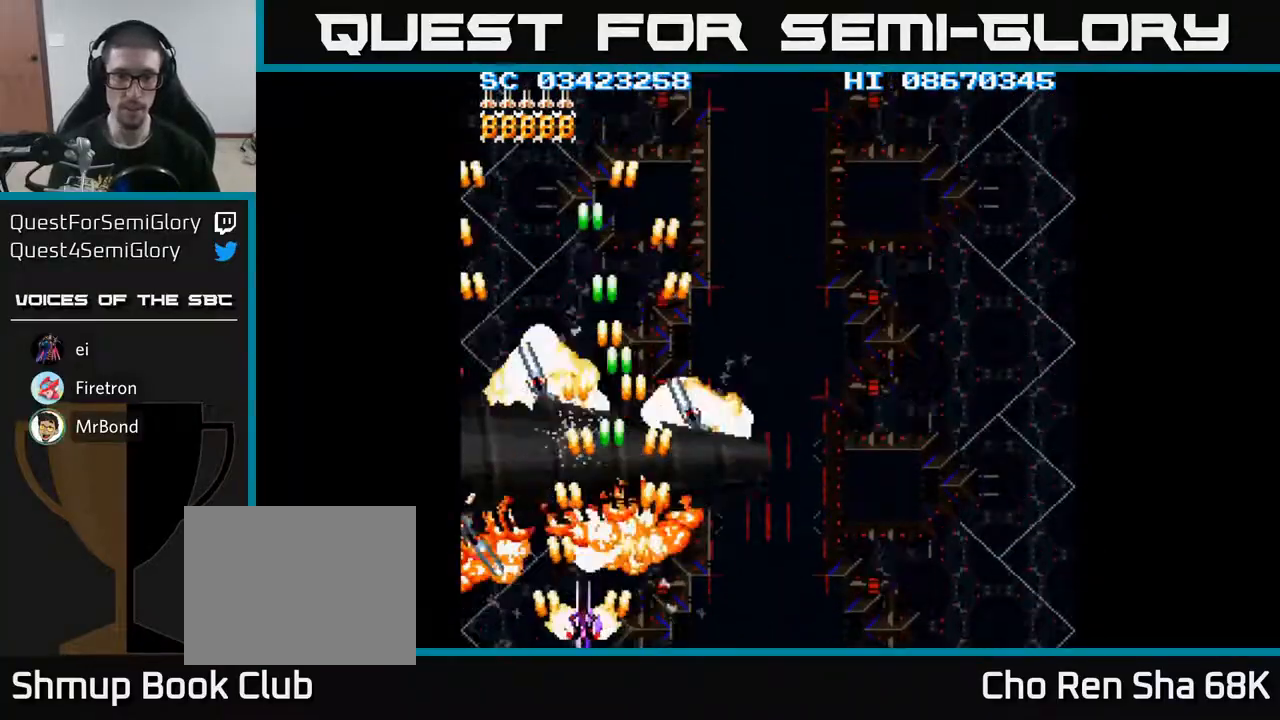
{"buttons": ["A", "DPAD_RIGHT"], "events": [[283, "DPAD_LEFT", "up"], [300, "DPAD_RIGHT", "down"]]}
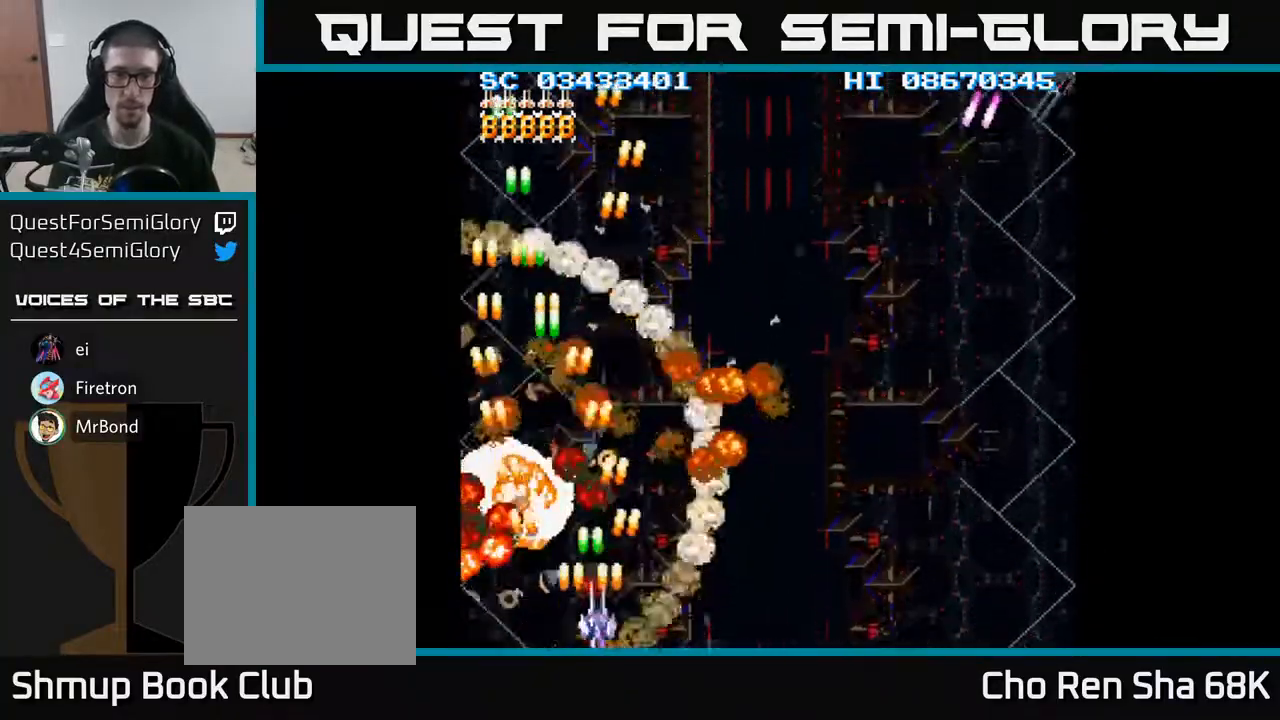
{"buttons": ["A", "DPAD_RIGHT"], "events": []}
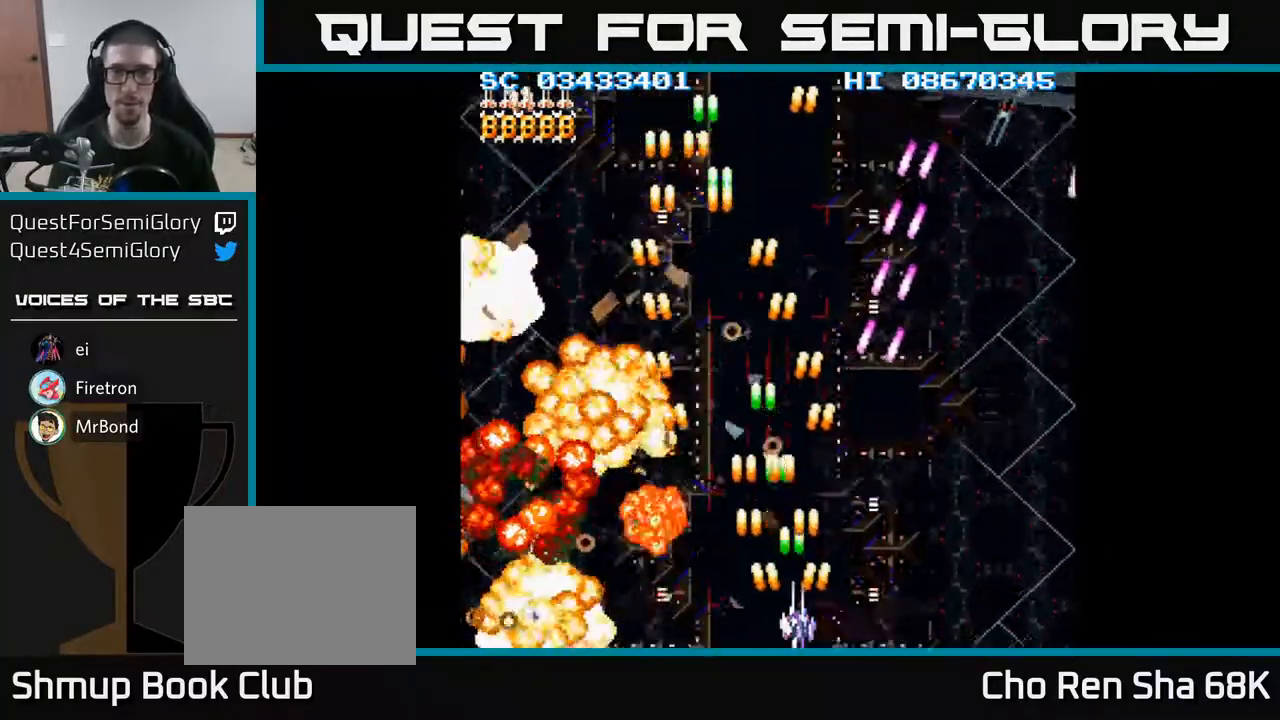
{"buttons": ["A", "DPAD_UP"], "events": [[283, "DPAD_UP", "down"], [400, "DPAD_RIGHT", "up"]]}
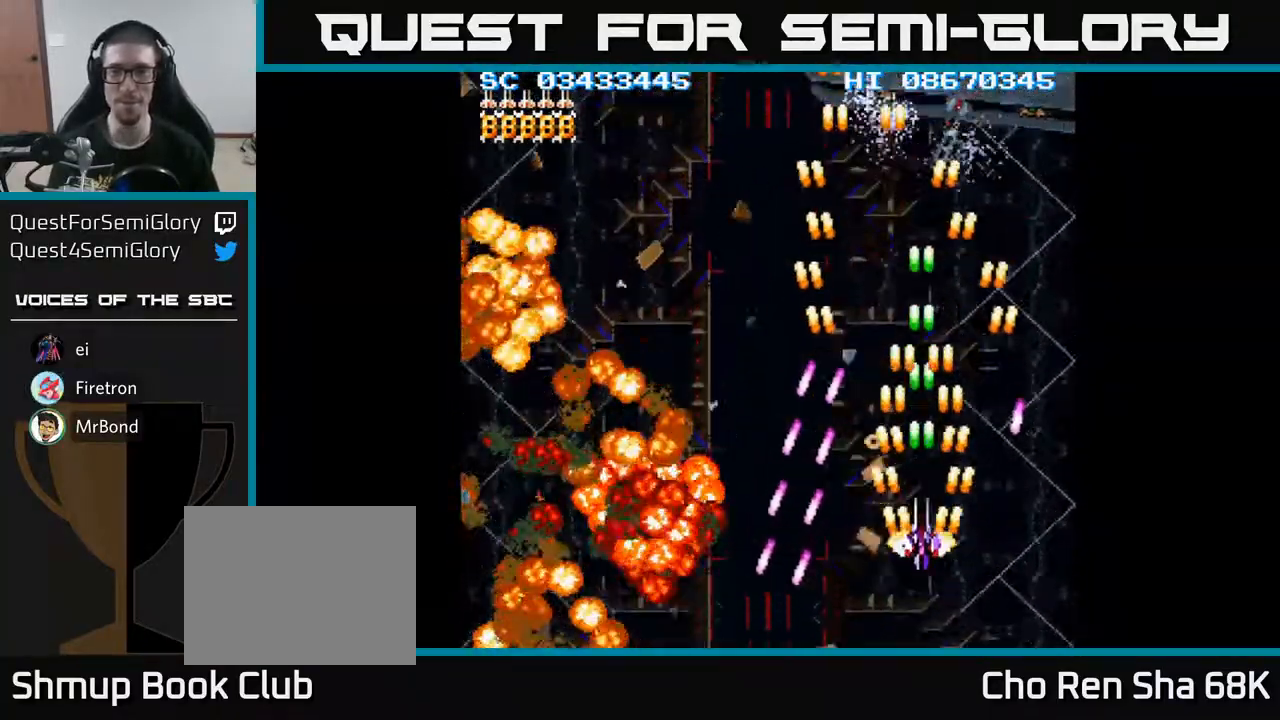
{"buttons": ["A", "DPAD_RIGHT"], "events": [[300, "DPAD_LEFT", "down"], [433, "DPAD_LEFT", "up"], [450, "DPAD_UP", "up"], [467, "DPAD_RIGHT", "down"]]}
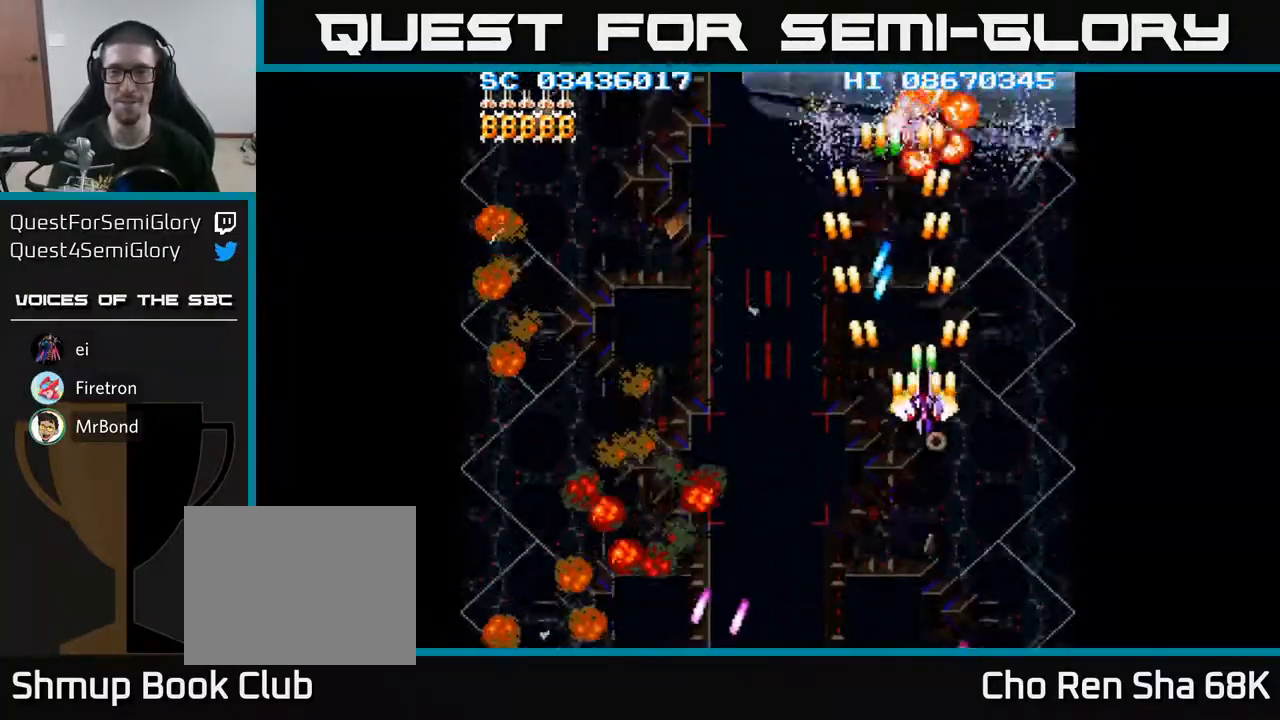
{"buttons": ["A", "DPAD_DOWN"], "events": [[250, "DPAD_UP", "down"], [283, "DPAD_RIGHT", "up"], [350, "DPAD_LEFT", "down"], [400, "DPAD_UP", "up"], [450, "DPAD_DOWN", "down"], [500, "DPAD_LEFT", "up"]]}
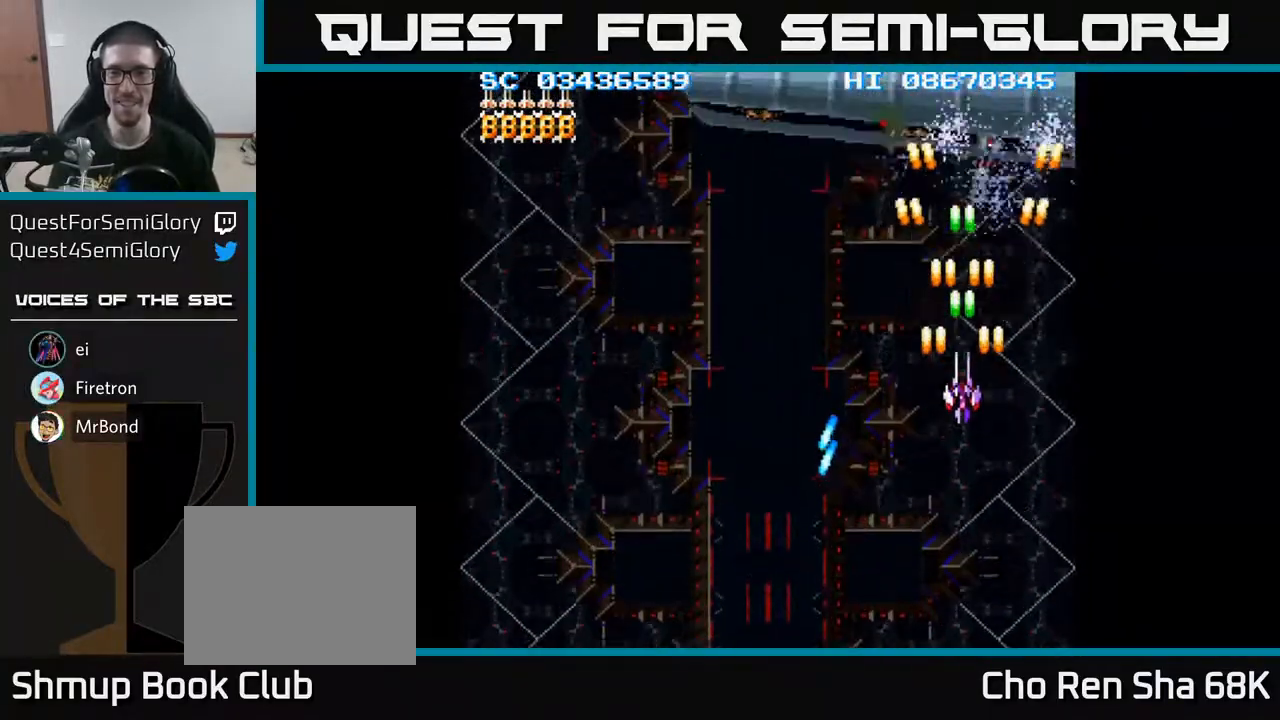
{"buttons": ["A", "DPAD_RIGHT"], "events": [[167, "DPAD_DOWN", "up"], [300, "DPAD_UP", "down"], [350, "DPAD_UP", "up"], [400, "DPAD_DOWN", "down"], [417, "DPAD_RIGHT", "down"], [450, "DPAD_DOWN", "up"]]}
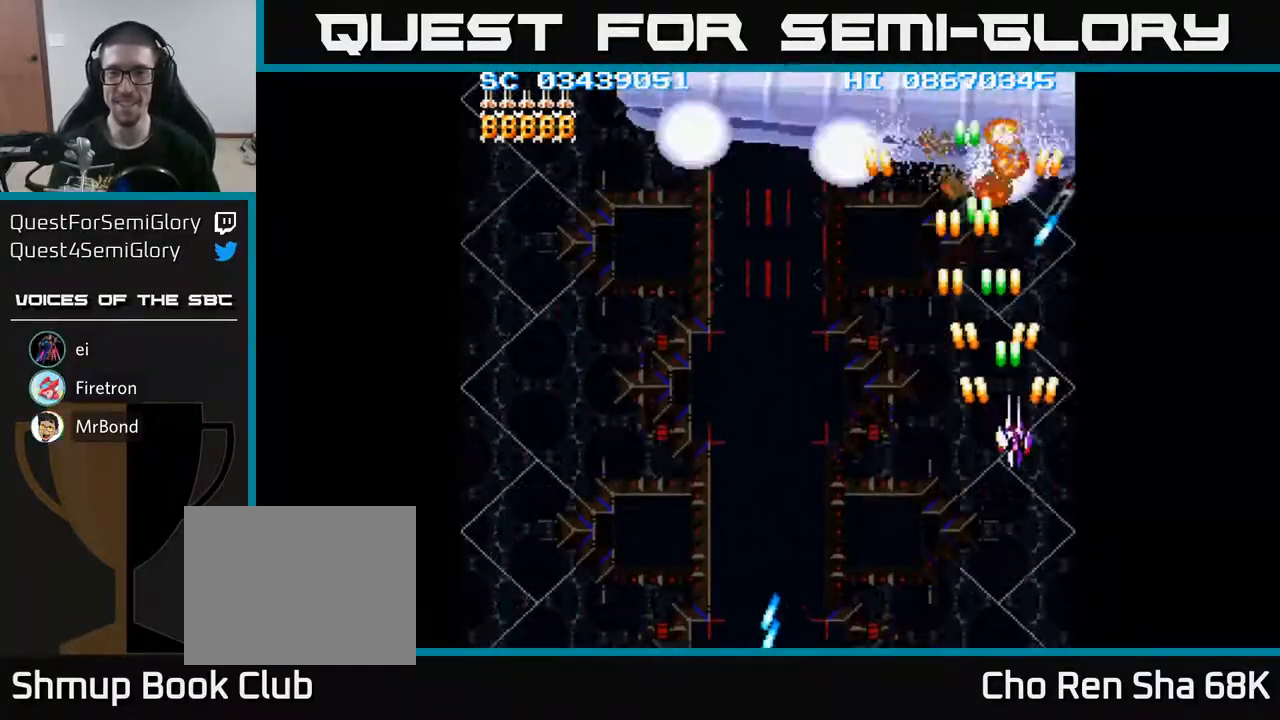
{"buttons": ["A", "DPAD_RIGHT"], "events": [[133, "DPAD_RIGHT", "up"], [167, "DPAD_LEFT", "down"], [167, "DPAD_UP", "down"], [183, "DPAD_UP", "up"], [250, "DPAD_DOWN", "down"], [300, "DPAD_LEFT", "up"], [367, "DPAD_RIGHT", "down"], [483, "DPAD_DOWN", "up"]]}
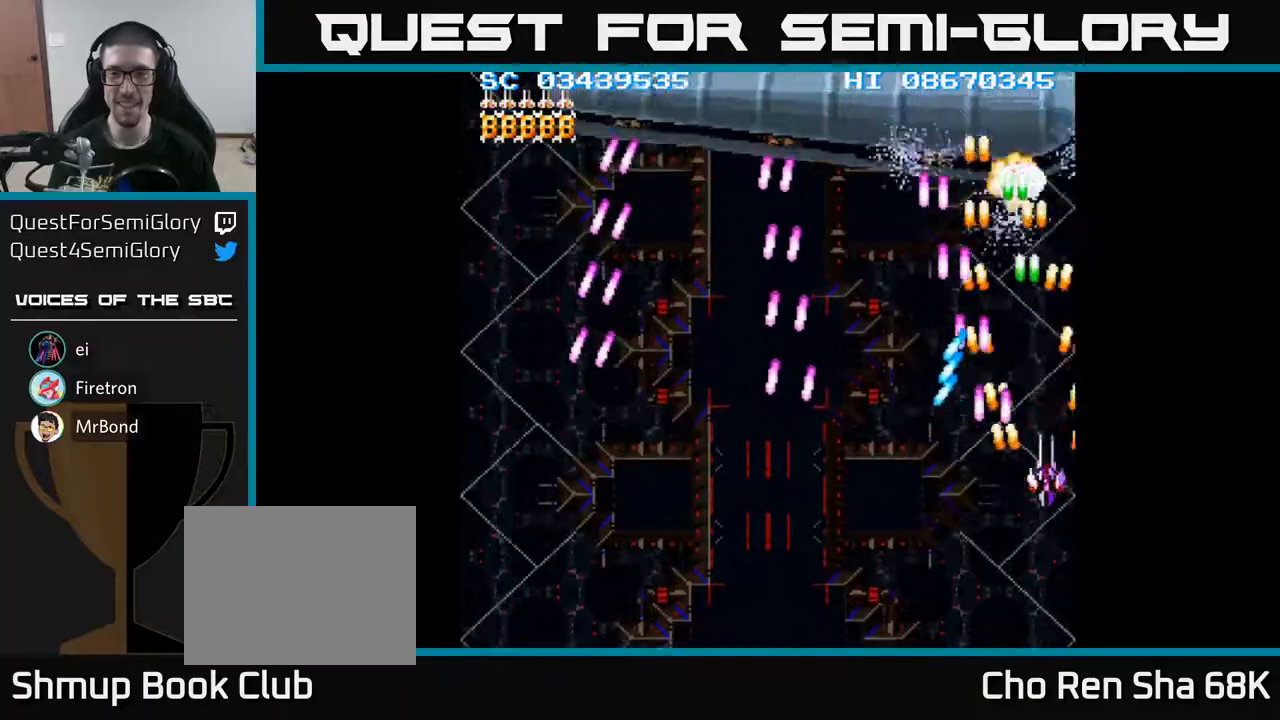
{"buttons": ["A", "DPAD_UP", "DPAD_LEFT"], "events": [[17, "DPAD_UP", "down"], [33, "DPAD_RIGHT", "up"], [67, "DPAD_RIGHT", "down"], [167, "DPAD_RIGHT", "up"], [283, "DPAD_LEFT", "down"]]}
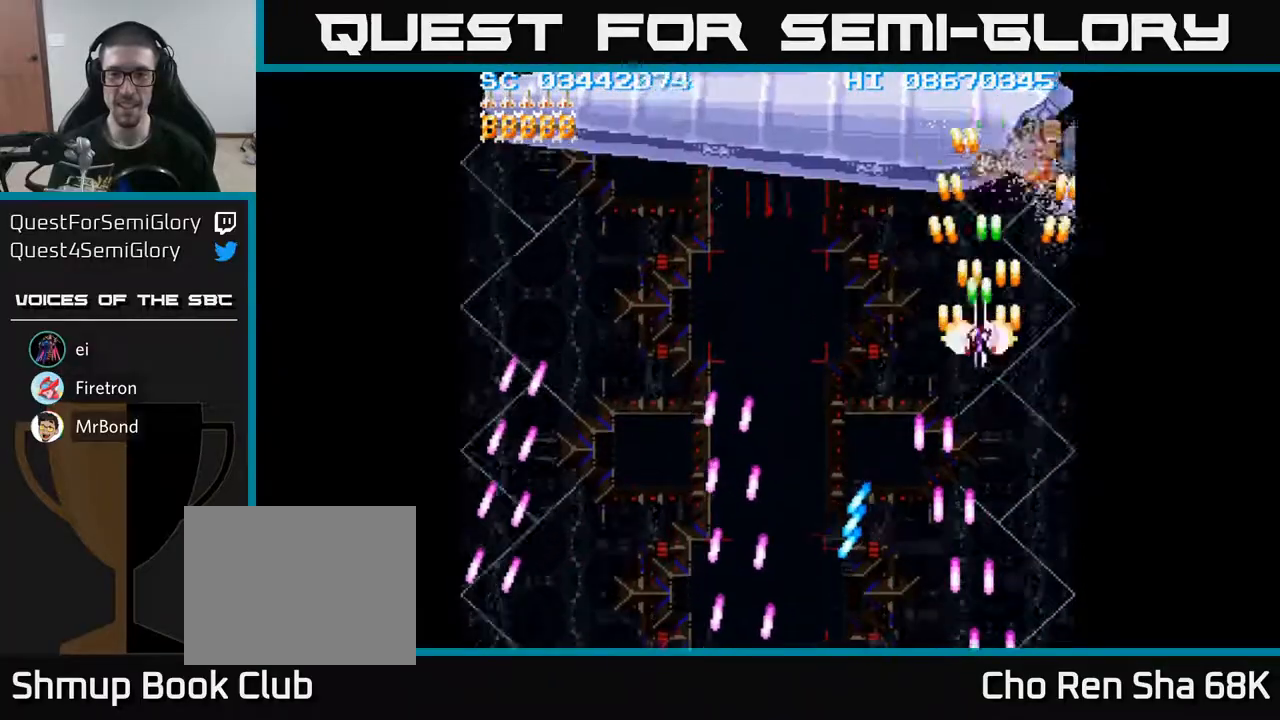
{"buttons": ["A", "DPAD_DOWN", "DPAD_RIGHT"], "events": [[283, "DPAD_LEFT", "up"], [333, "DPAD_RIGHT", "down"], [333, "DPAD_UP", "up"], [400, "DPAD_DOWN", "down"], [433, "DPAD_RIGHT", "up"], [500, "DPAD_RIGHT", "down"]]}
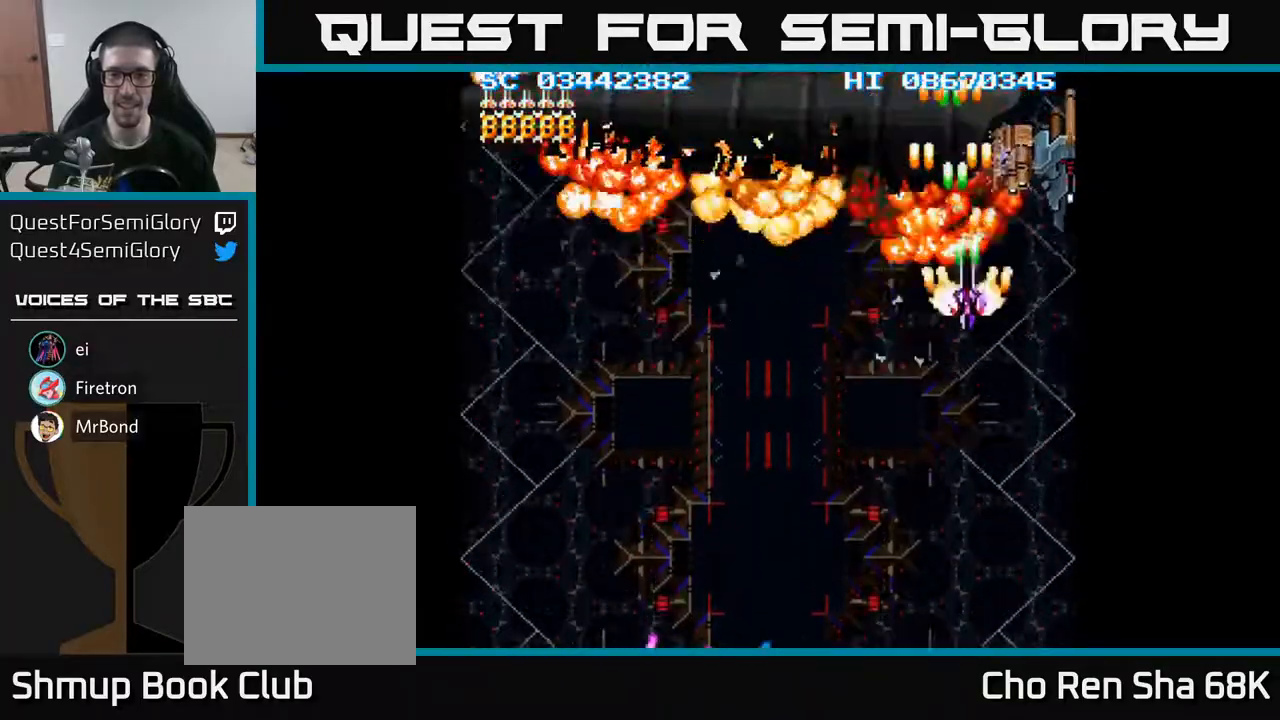
{"buttons": ["A"], "events": [[33, "DPAD_DOWN", "up"], [333, "DPAD_UP", "down"], [350, "DPAD_RIGHT", "up"], [400, "DPAD_UP", "up"]]}
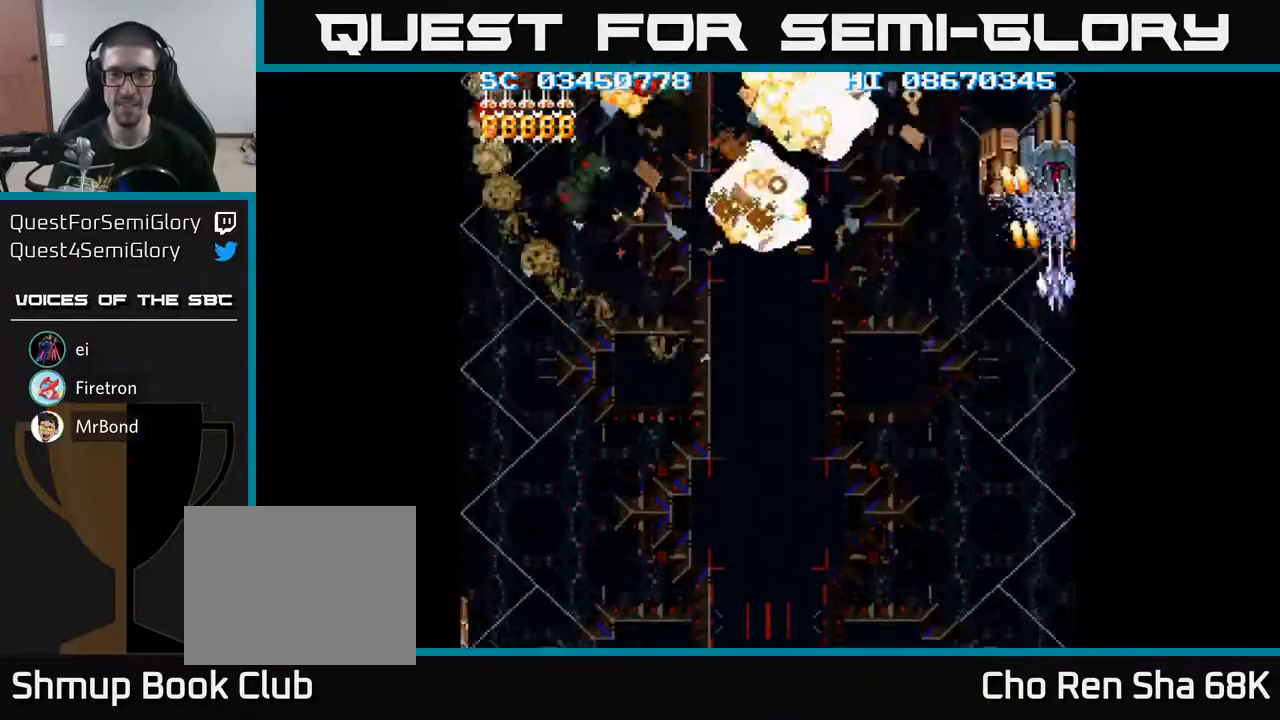
{"buttons": ["A", "DPAD_DOWN"], "events": [[217, "DPAD_DOWN", "down"], [267, "DPAD_DOWN", "up"], [483, "DPAD_DOWN", "down"]]}
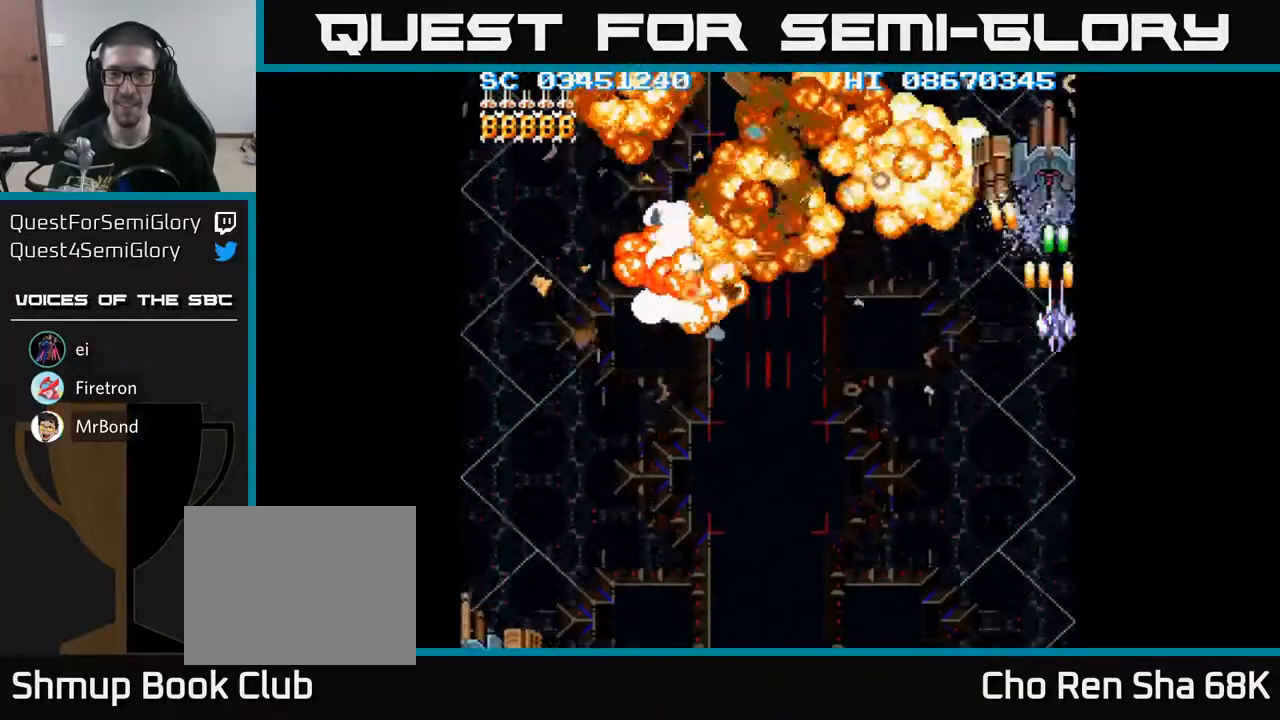
{"buttons": ["A"], "events": [[17, "DPAD_DOWN", "up"], [200, "DPAD_LEFT", "down"], [233, "DPAD_LEFT", "up"]]}
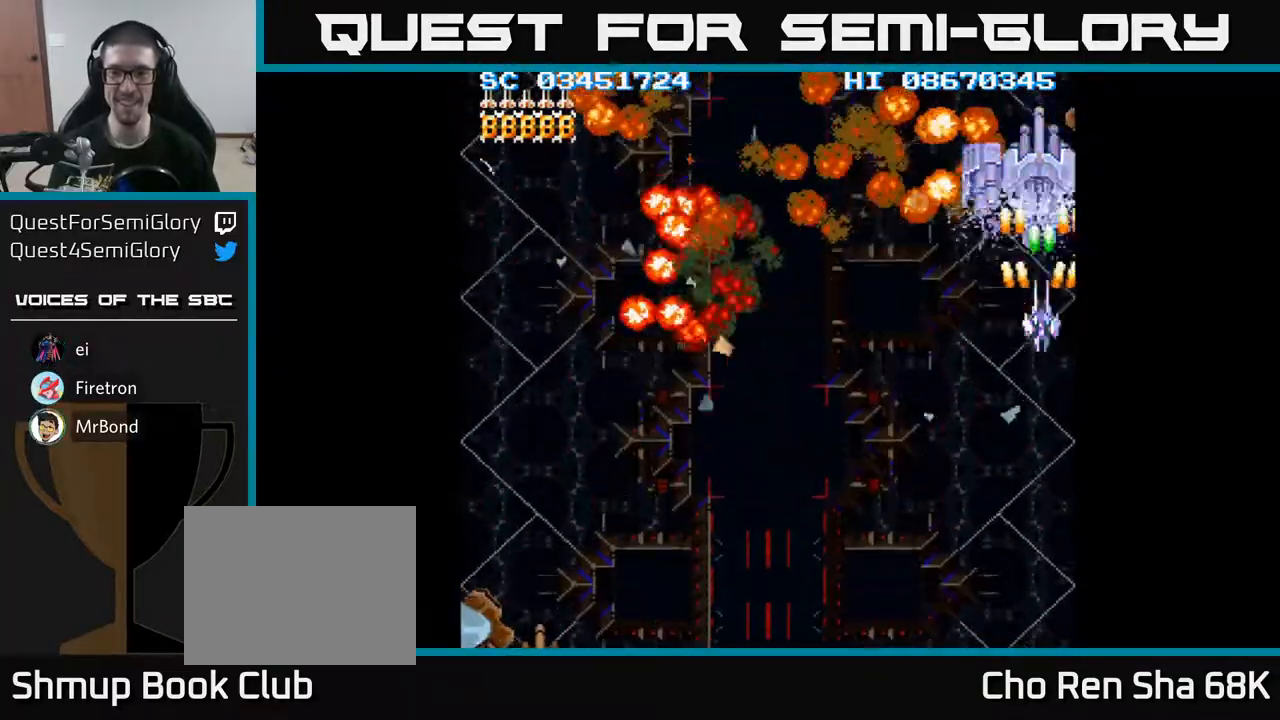
{"buttons": ["A"], "events": []}
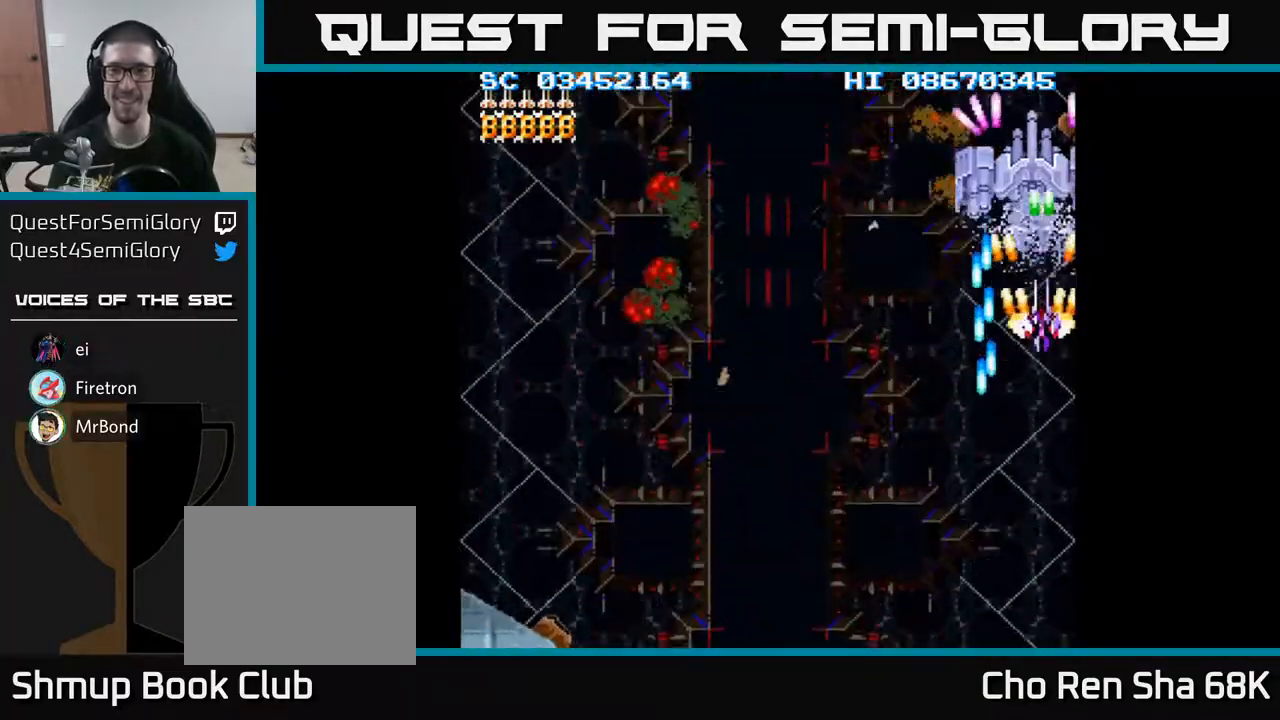
{"buttons": ["A"], "events": []}
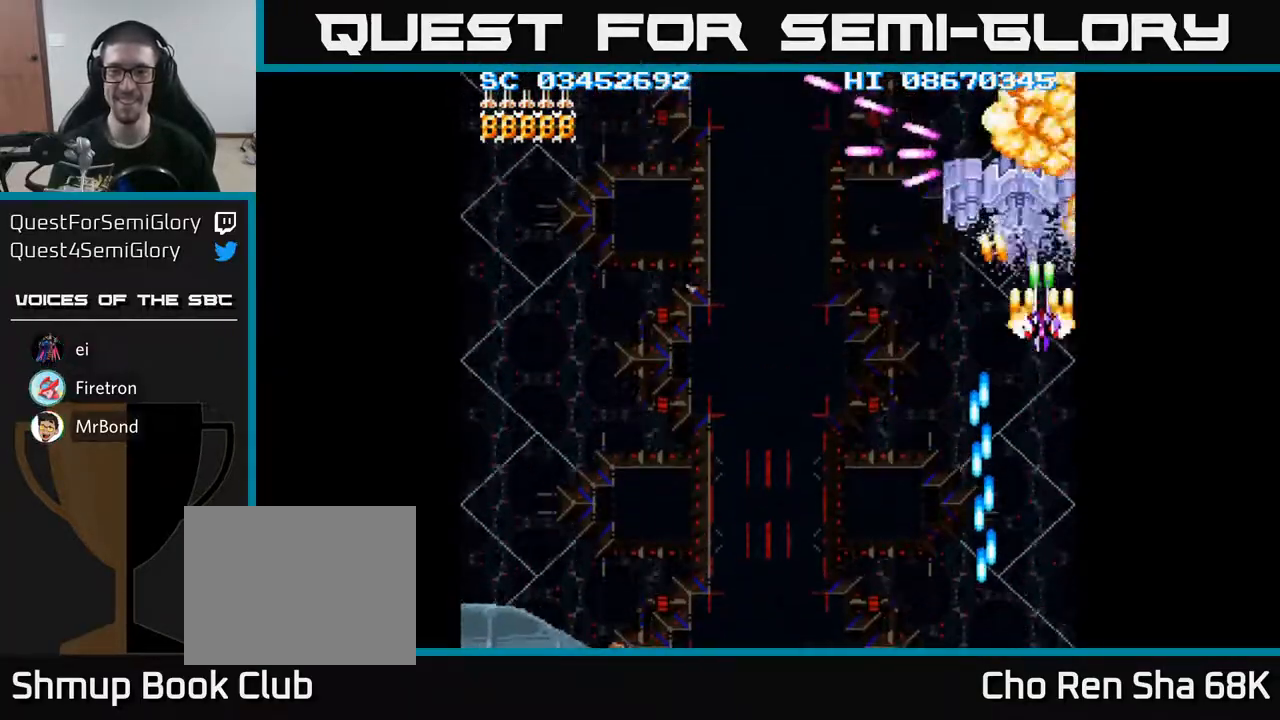
{"buttons": ["A", "DPAD_DOWN", "DPAD_LEFT"], "events": [[150, "DPAD_DOWN", "down"], [367, "DPAD_LEFT", "down"], [383, "DPAD_DOWN", "up"], [467, "DPAD_DOWN", "down"]]}
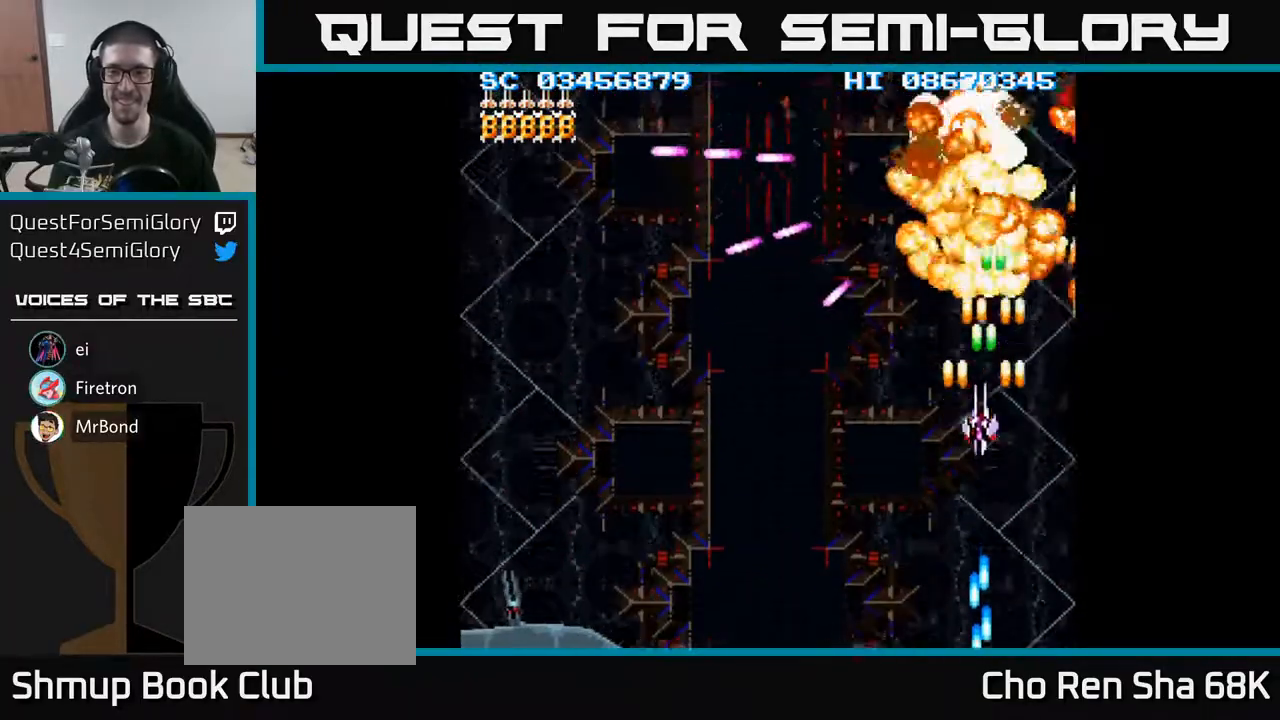
{"buttons": ["A", "DPAD_LEFT"], "events": [[83, "DPAD_DOWN", "up"]]}
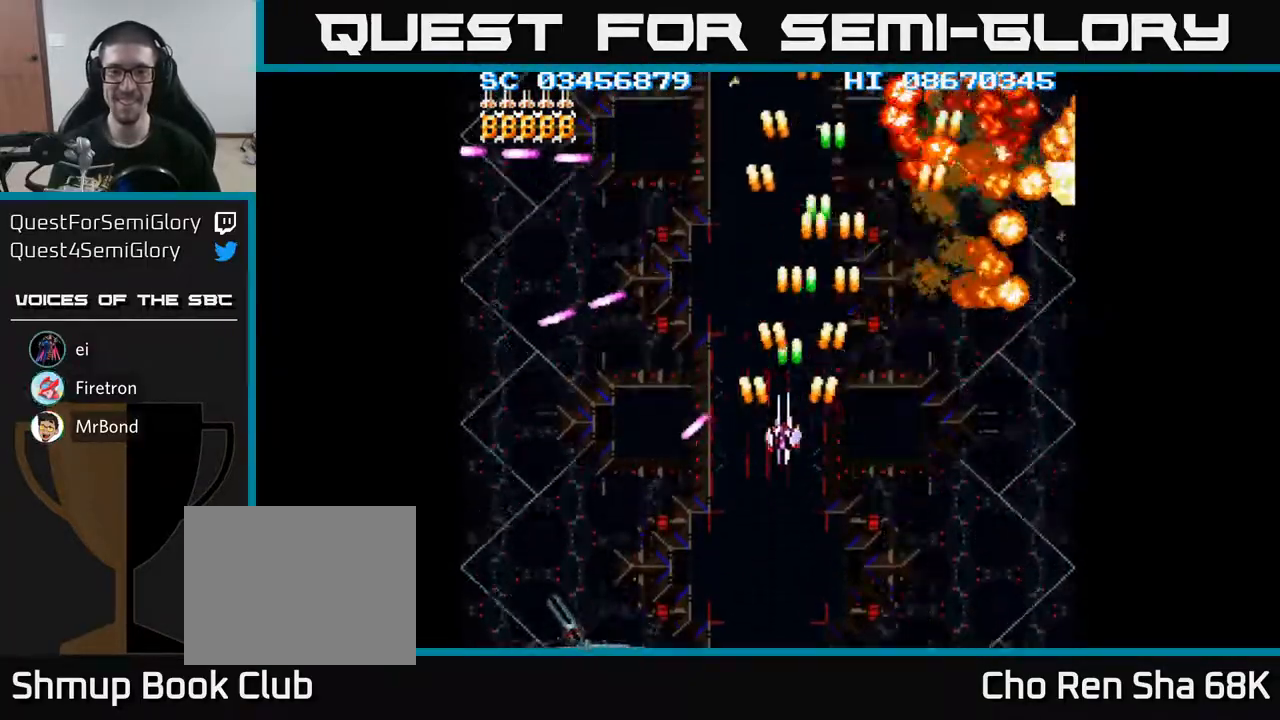
{"buttons": ["A", "DPAD_LEFT"], "events": []}
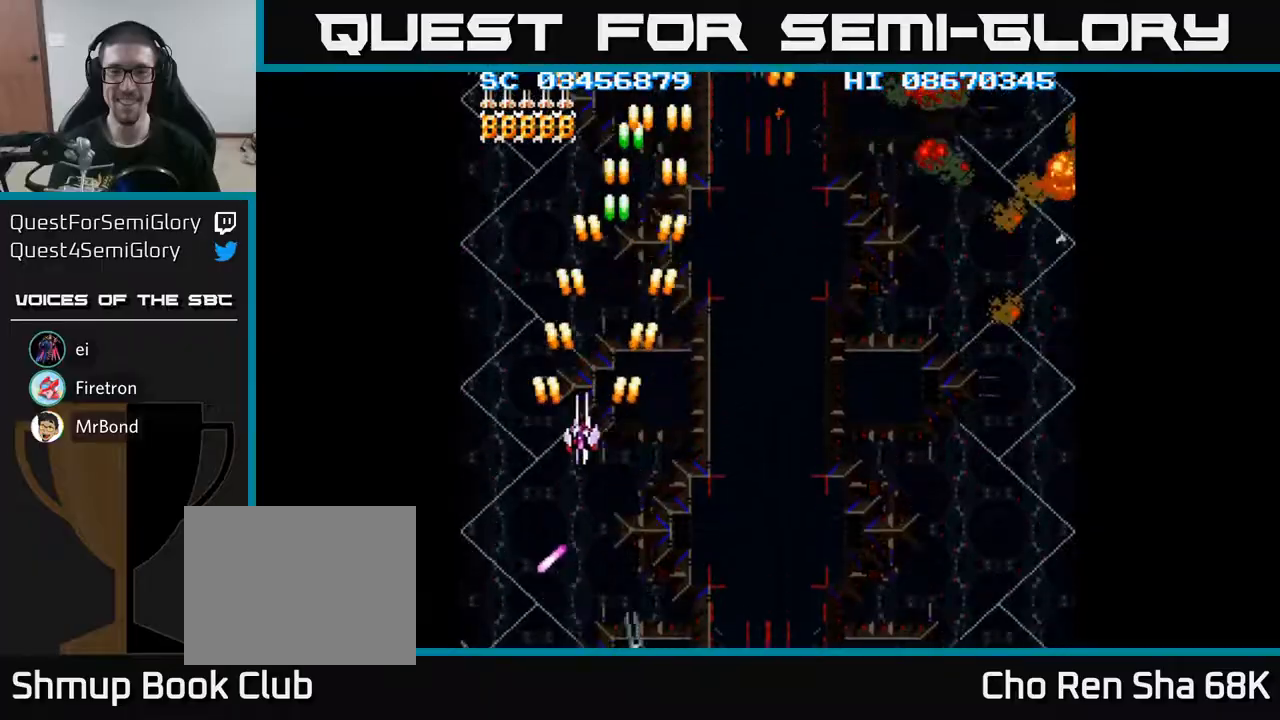
{"buttons": ["A", "DPAD_RIGHT"], "events": [[83, "DPAD_LEFT", "up"], [133, "DPAD_RIGHT", "down"]]}
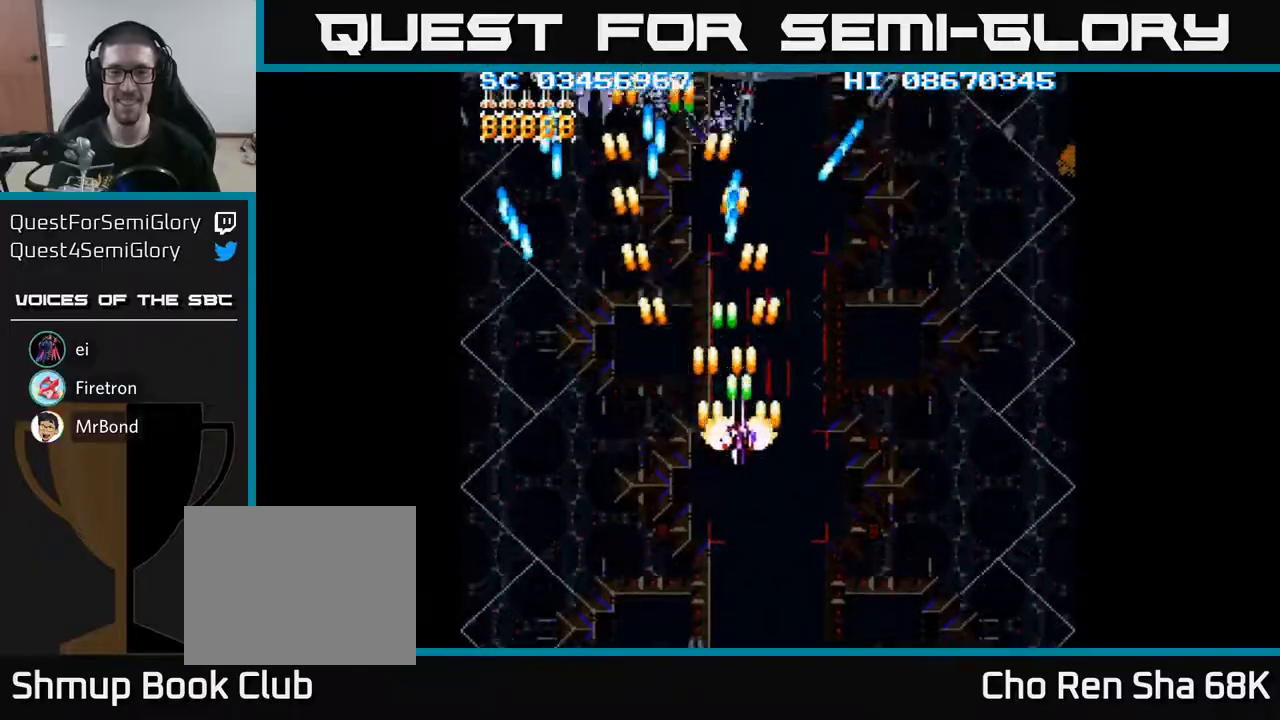
{"buttons": ["A", "DPAD_DOWN", "DPAD_LEFT"], "events": [[67, "DPAD_RIGHT", "up"], [83, "DPAD_DOWN", "down"], [167, "DPAD_LEFT", "down"], [233, "DPAD_DOWN", "up"], [267, "DPAD_DOWN", "down"]]}
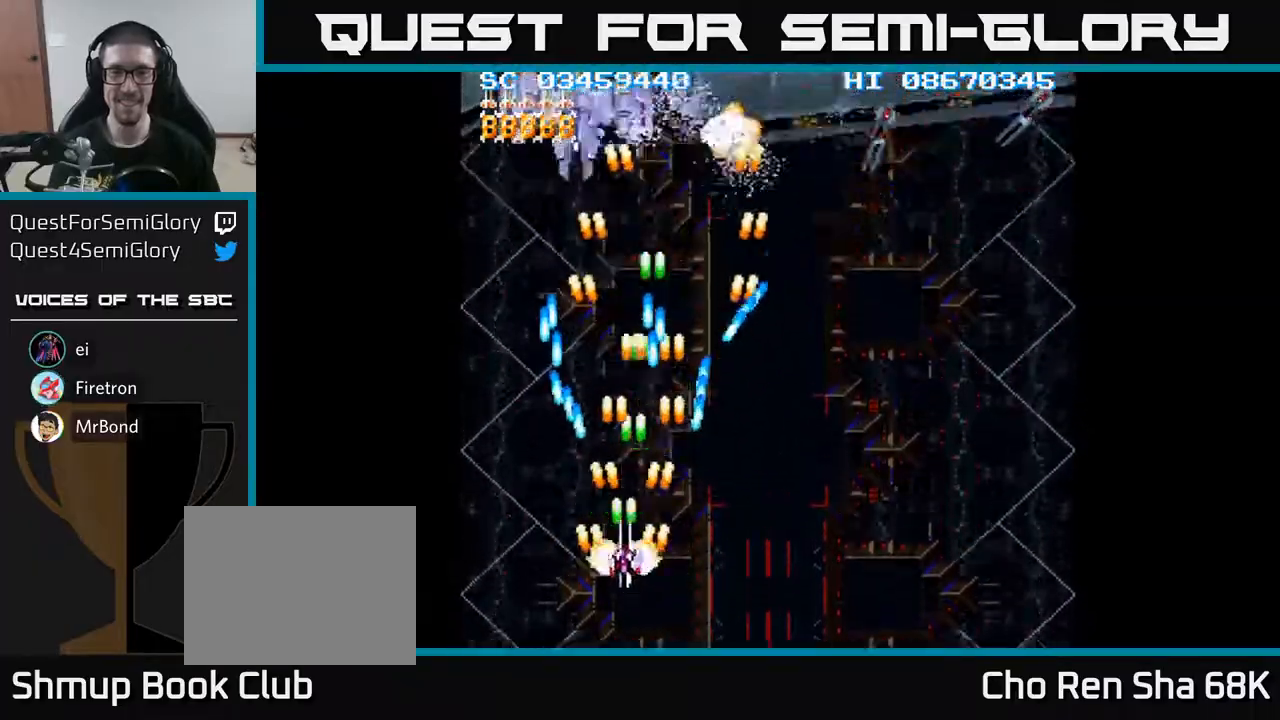
{"buttons": ["A", "DPAD_UP"], "events": [[50, "DPAD_DOWN", "up"], [283, "DPAD_UP", "down"], [500, "DPAD_LEFT", "up"]]}
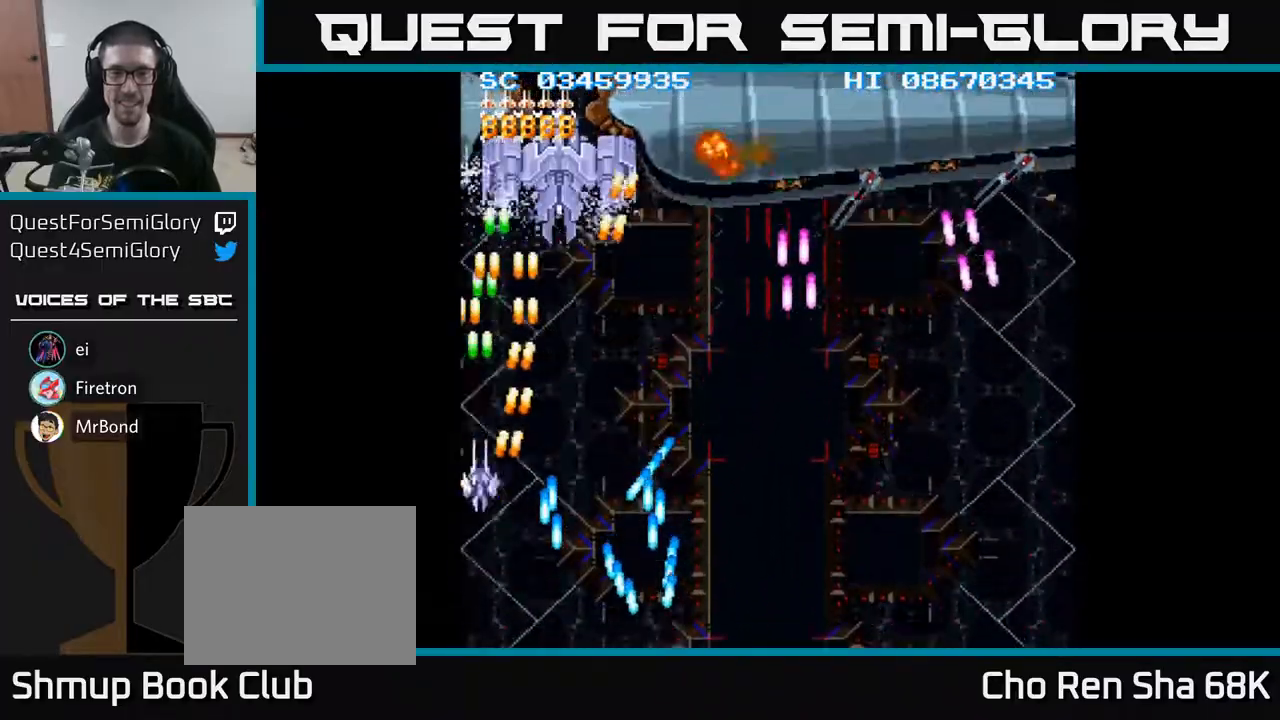
{"buttons": ["A", "DPAD_RIGHT"], "events": [[67, "DPAD_RIGHT", "down"], [233, "DPAD_UP", "up"]]}
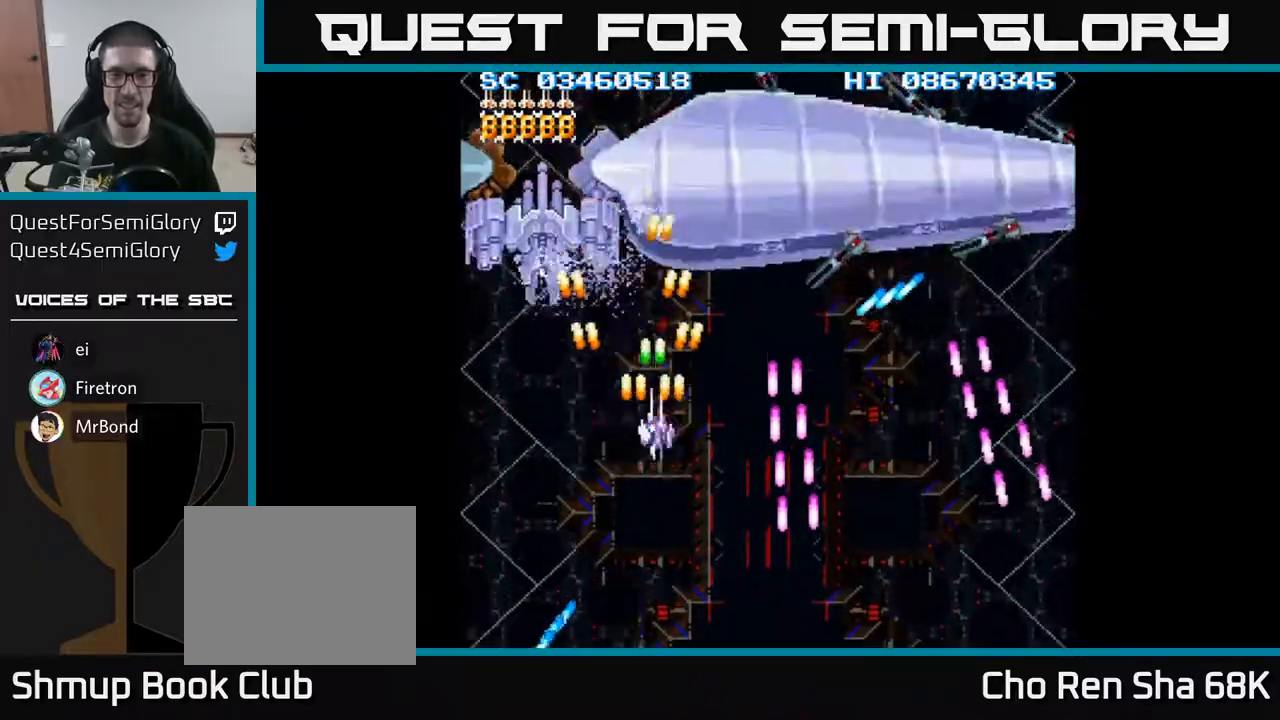
{"buttons": ["A", "DPAD_RIGHT"], "events": [[33, "DPAD_UP", "down"], [117, "DPAD_UP", "up"], [167, "DPAD_DOWN", "down"], [350, "DPAD_DOWN", "up"]]}
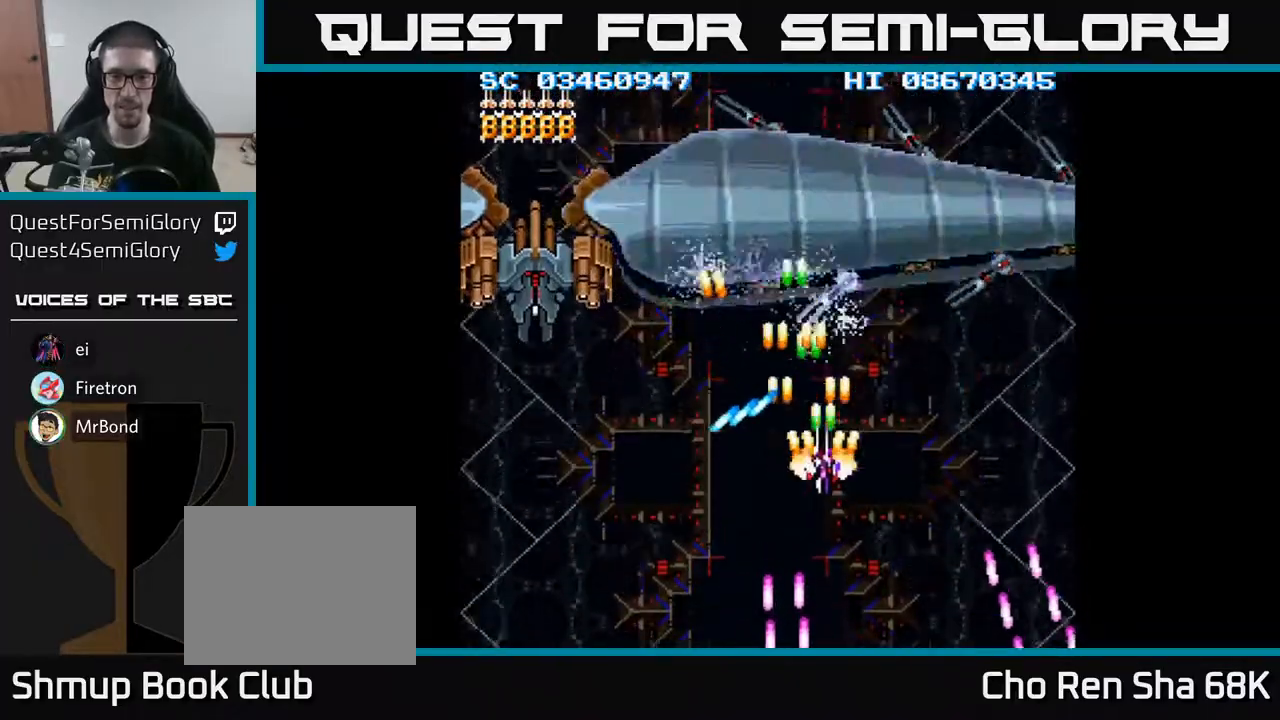
{"buttons": ["A", "DPAD_DOWN", "DPAD_LEFT"], "events": [[400, "DPAD_DOWN", "down"], [417, "DPAD_RIGHT", "up"], [467, "DPAD_LEFT", "down"]]}
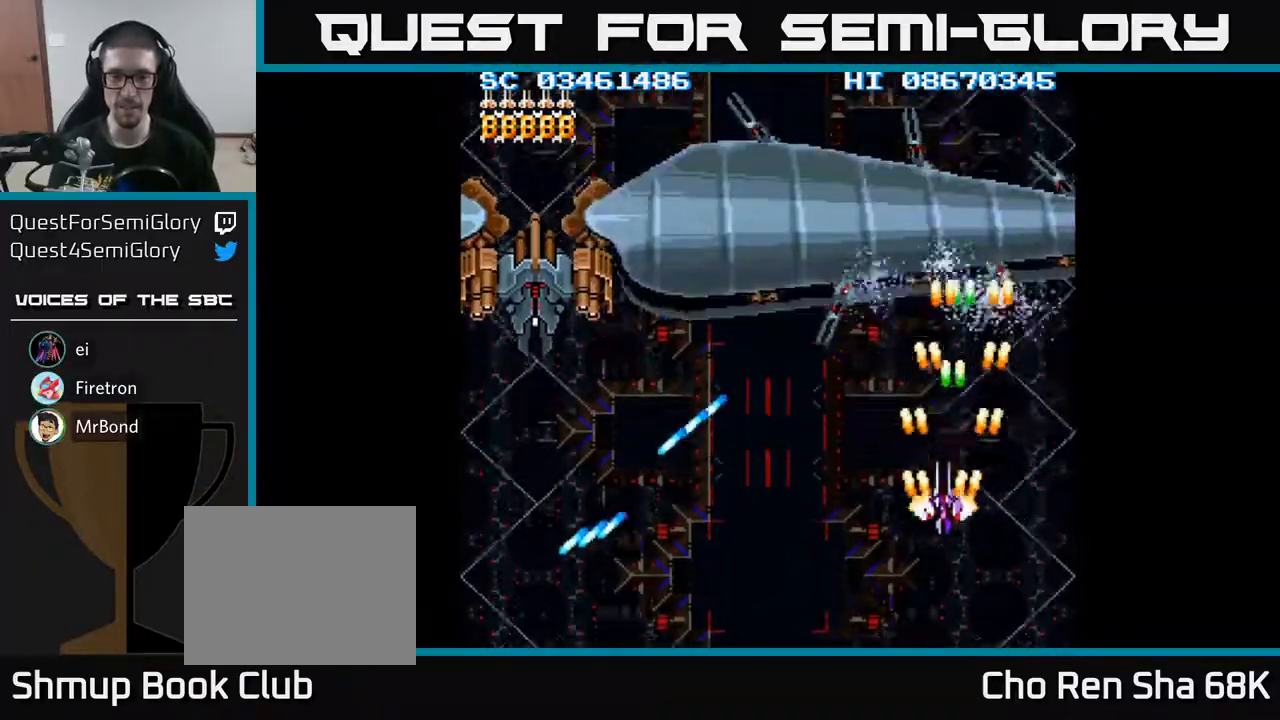
{"buttons": ["A", "DPAD_DOWN", "DPAD_LEFT"], "events": [[83, "DPAD_DOWN", "up"], [250, "DPAD_LEFT", "up"], [250, "DPAD_UP", "down"], [267, "DPAD_RIGHT", "down"], [333, "DPAD_UP", "up"], [400, "DPAD_DOWN", "down"], [417, "DPAD_RIGHT", "up"], [467, "DPAD_LEFT", "down"]]}
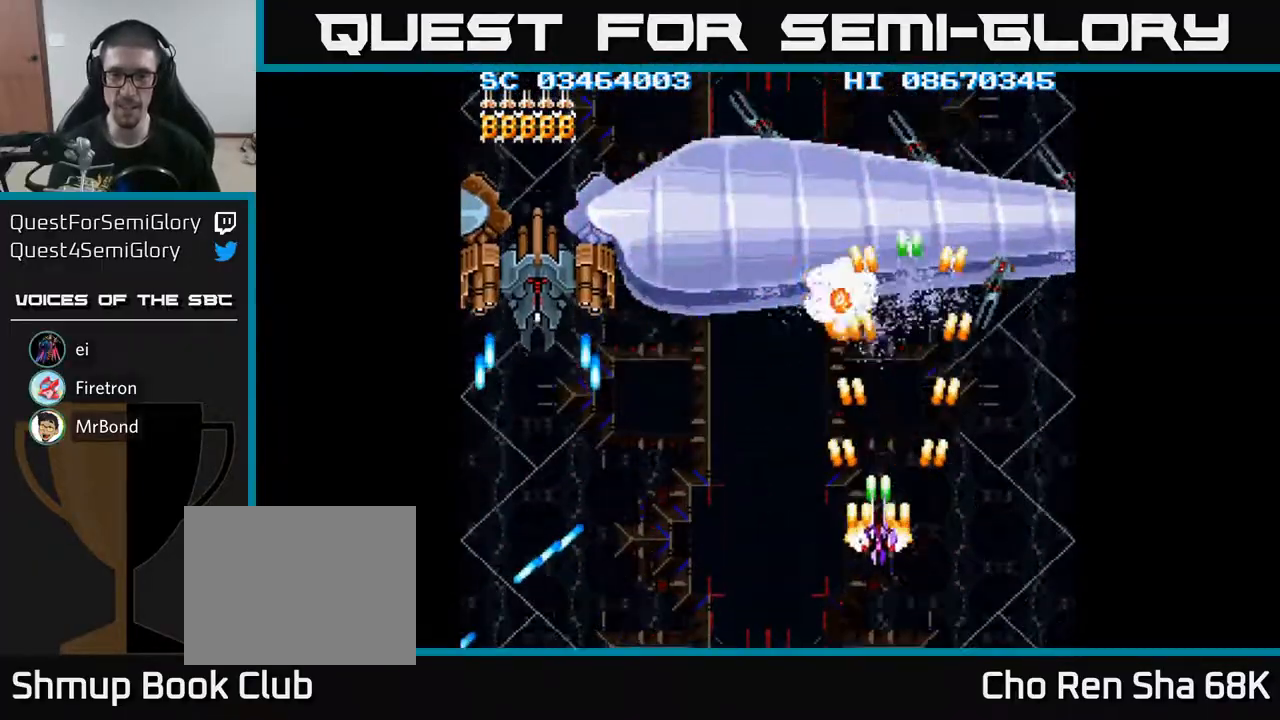
{"buttons": ["A", "DPAD_DOWN"], "events": [[100, "DPAD_DOWN", "up"], [167, "DPAD_DOWN", "down"], [167, "DPAD_LEFT", "up"], [183, "DPAD_DOWN", "up"], [183, "DPAD_RIGHT", "down"], [500, "DPAD_DOWN", "down"], [500, "DPAD_RIGHT", "up"]]}